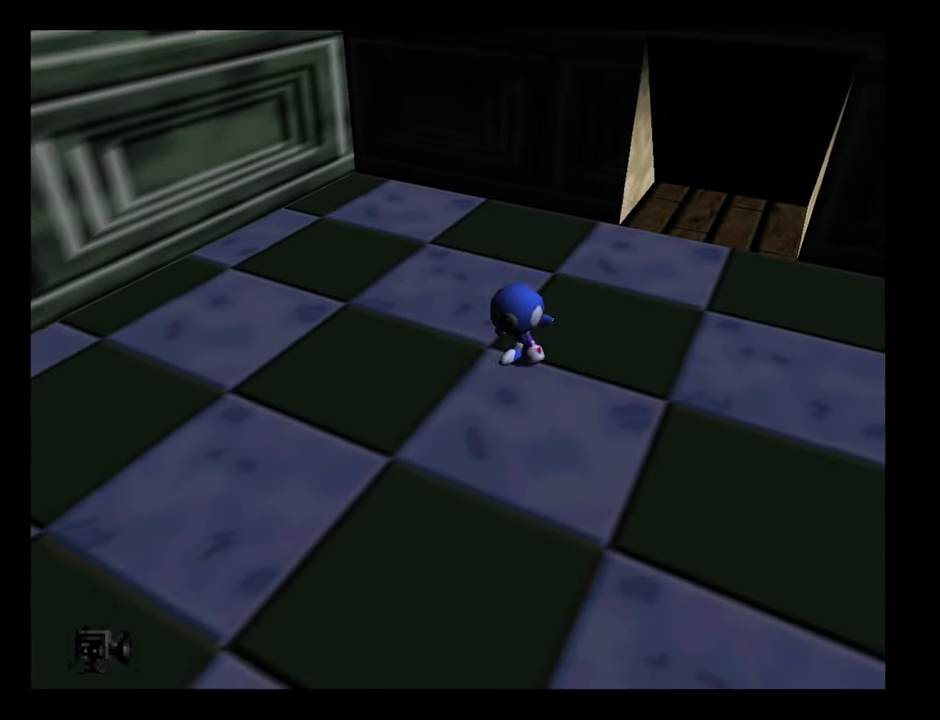
Gameplay with a controller (Nintendo layout); each line is a JSON object with the inputs held at the frame after it. "button_events" lists button changes between this image and that frame as [ms after this image, input, new state], when the widget could be followed in between (sticks are given only as held states). Not read: L3 R3.
{"buttons": [], "left_stick": "down-left", "button_events": []}
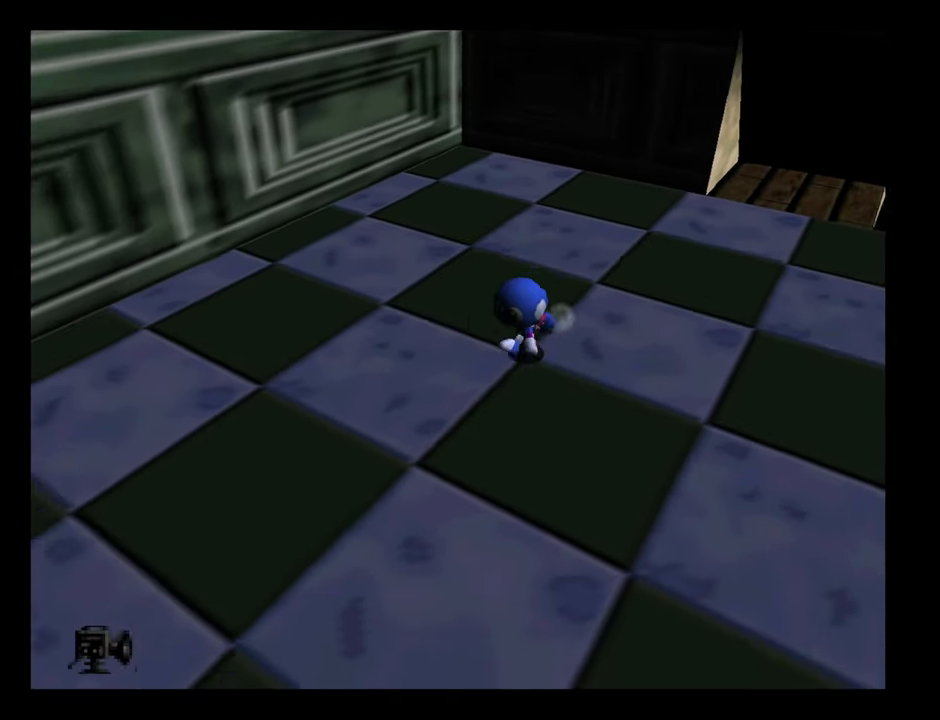
{"buttons": [], "left_stick": "down-left", "button_events": []}
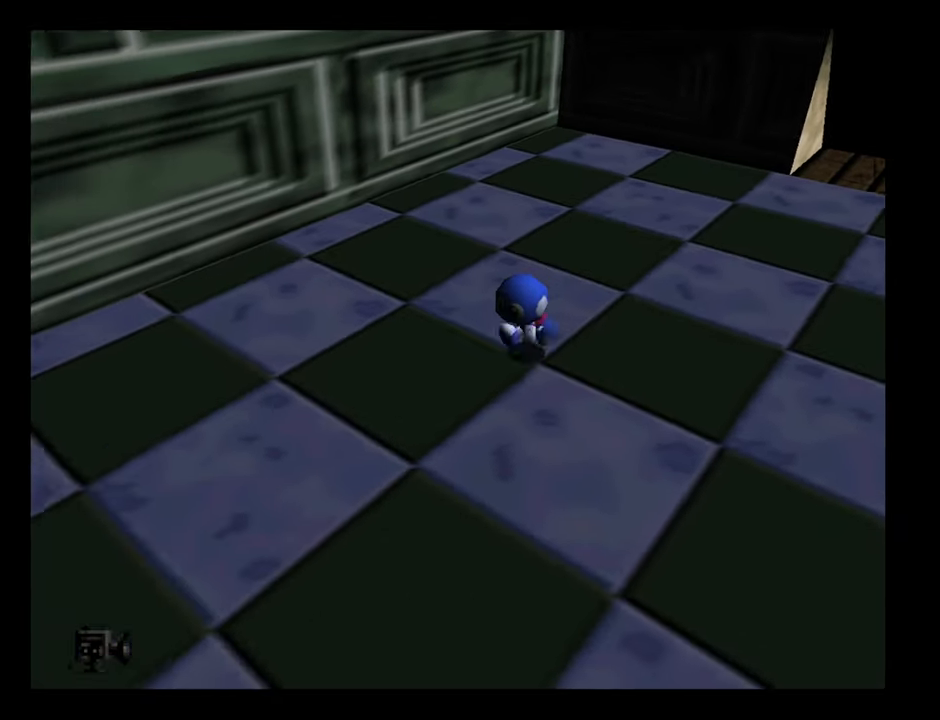
{"buttons": [], "left_stick": "down-left", "button_events": []}
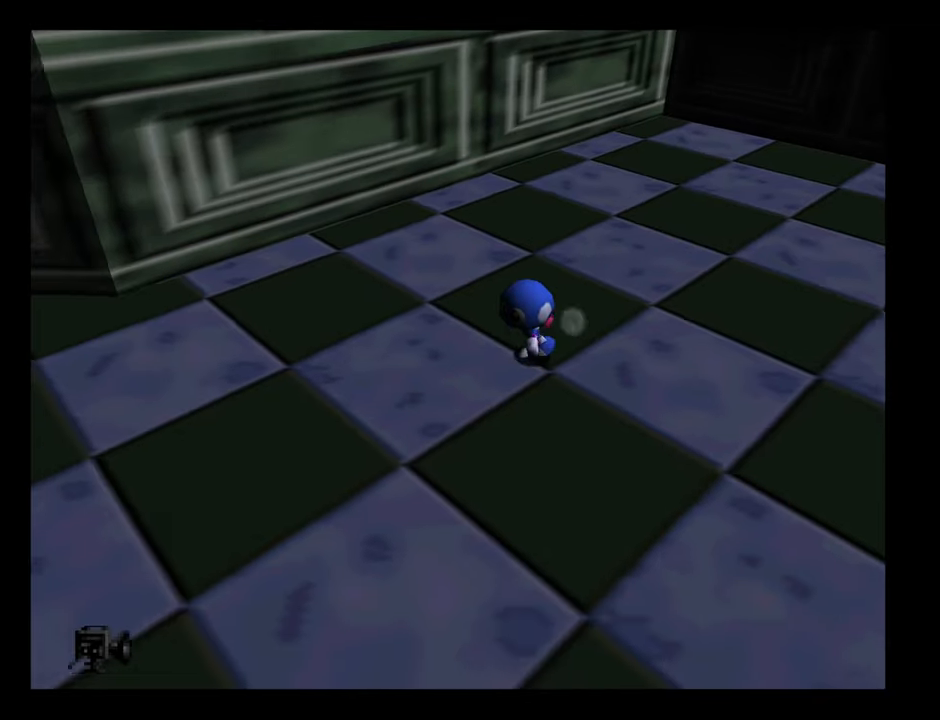
{"buttons": [], "left_stick": "left", "button_events": []}
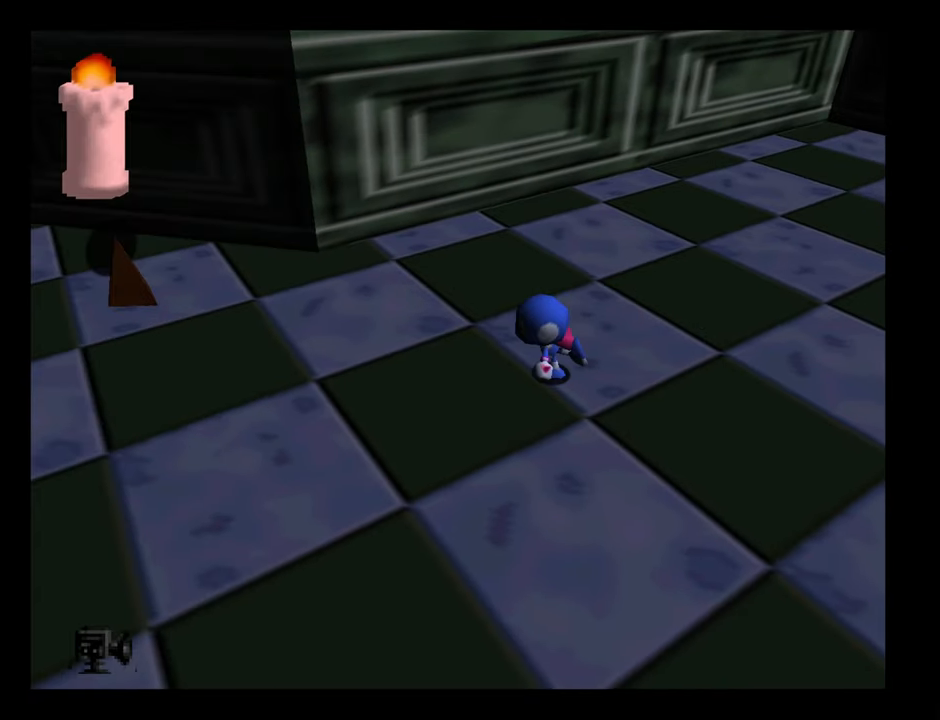
{"buttons": [], "left_stick": "down-left", "button_events": []}
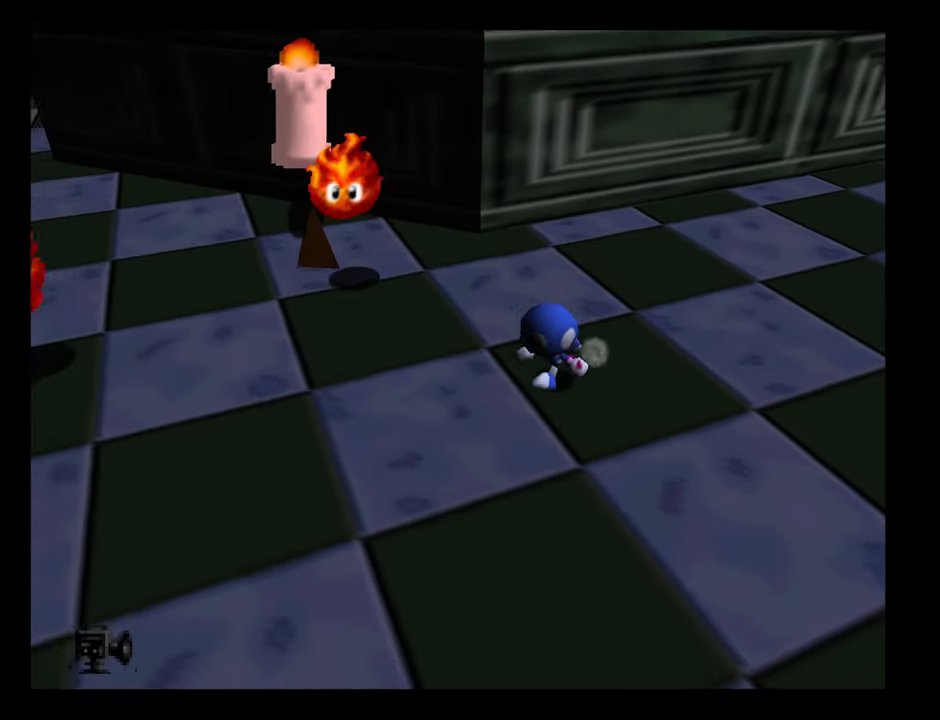
{"buttons": [], "left_stick": "down-left", "button_events": []}
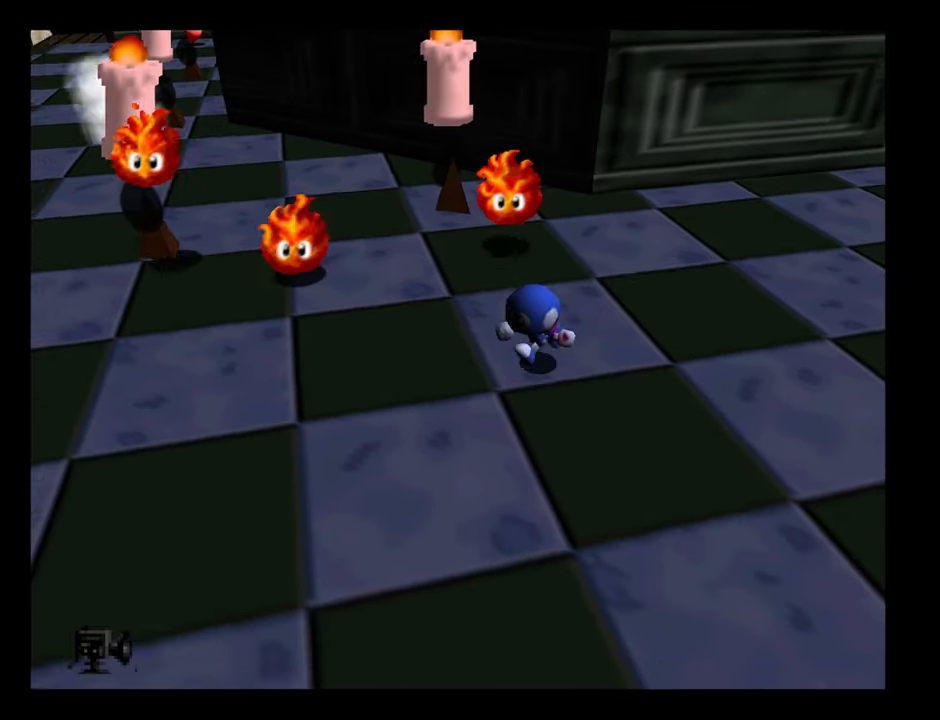
{"buttons": [], "left_stick": "left", "button_events": []}
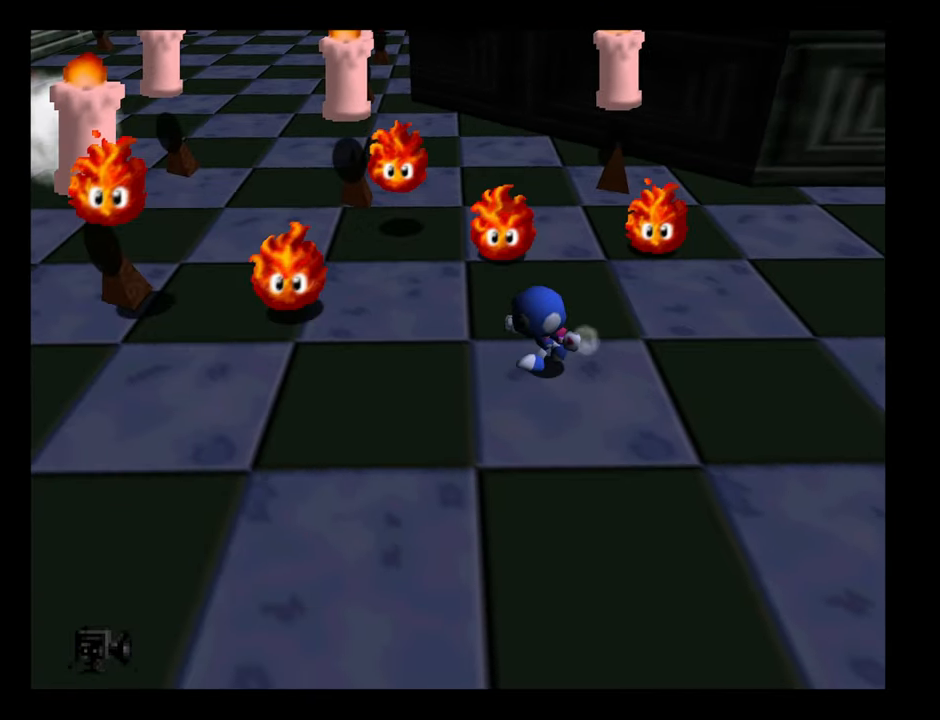
{"buttons": ["A"], "left_stick": "up", "button_events": [[333, "A", "down"]]}
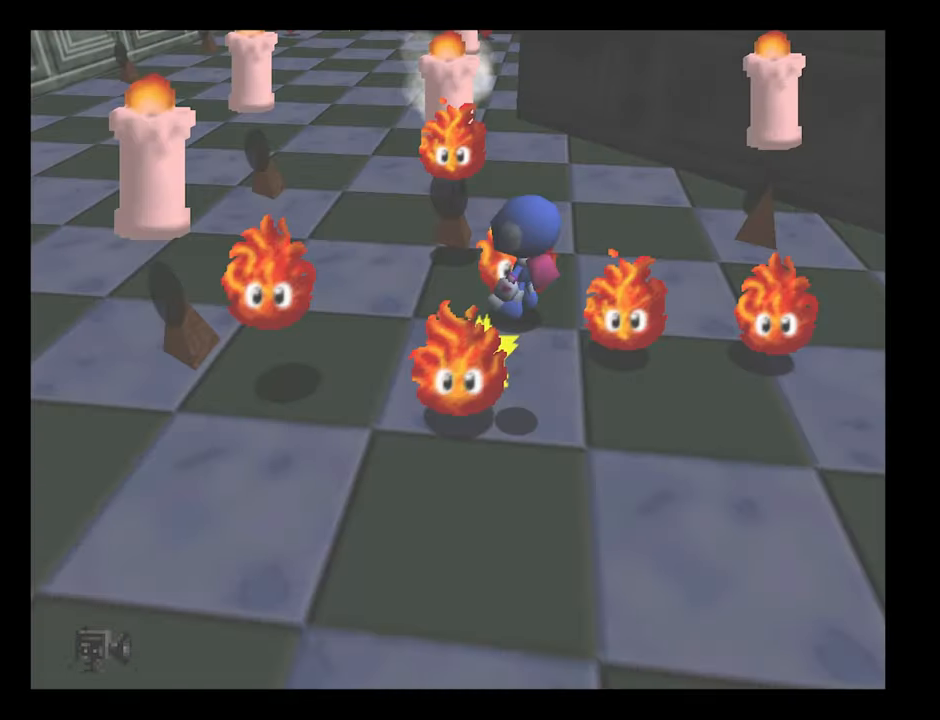
{"buttons": [], "left_stick": "up-left", "button_events": [[350, "A", "up"]]}
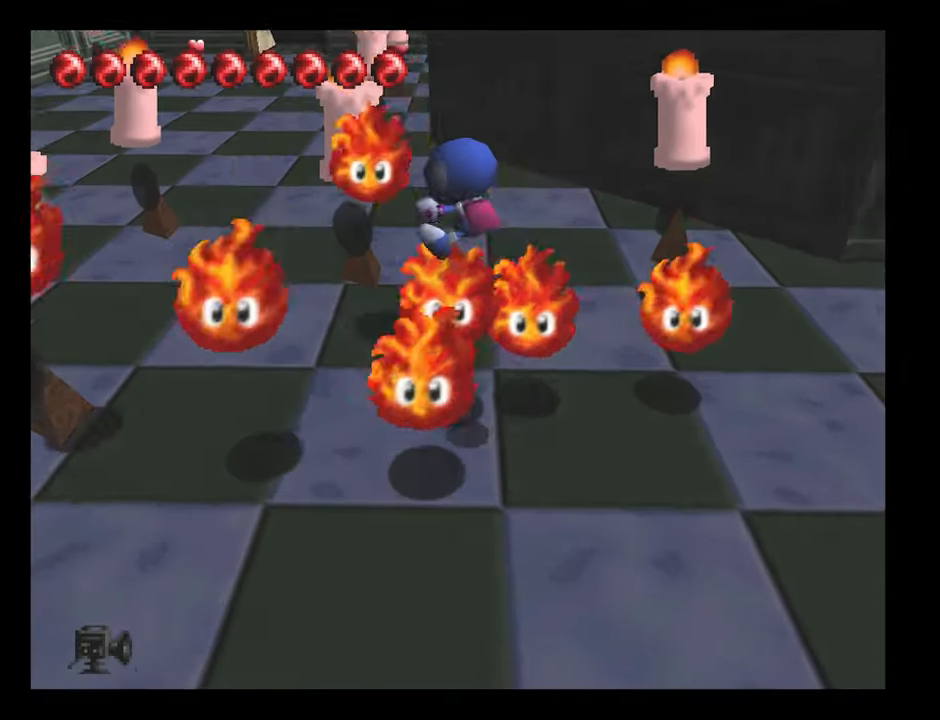
{"buttons": [], "left_stick": "up-left", "button_events": []}
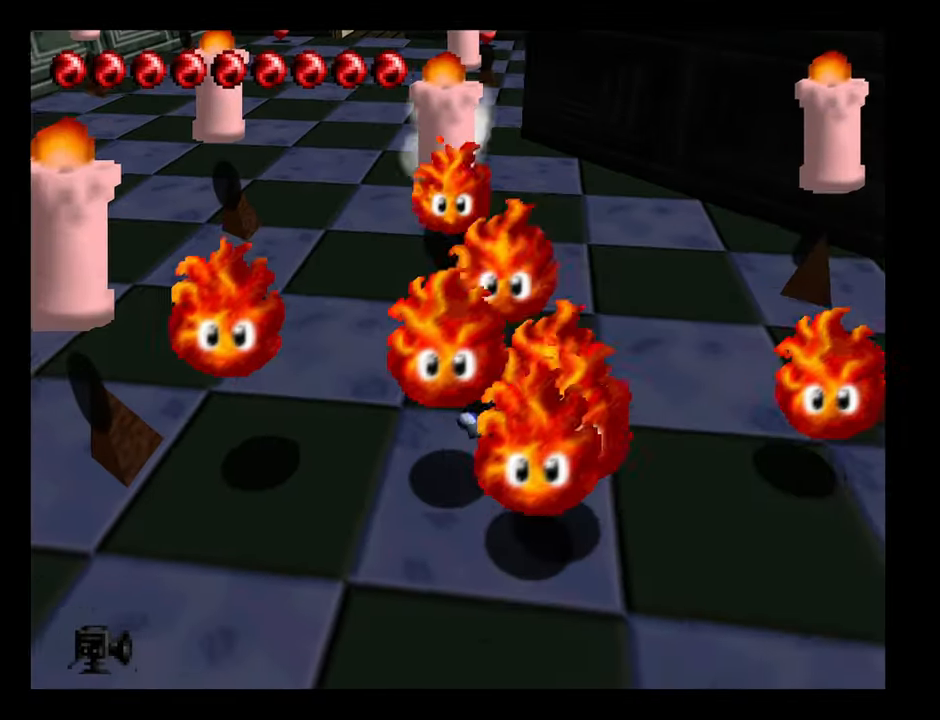
{"buttons": [], "left_stick": "up-left", "button_events": []}
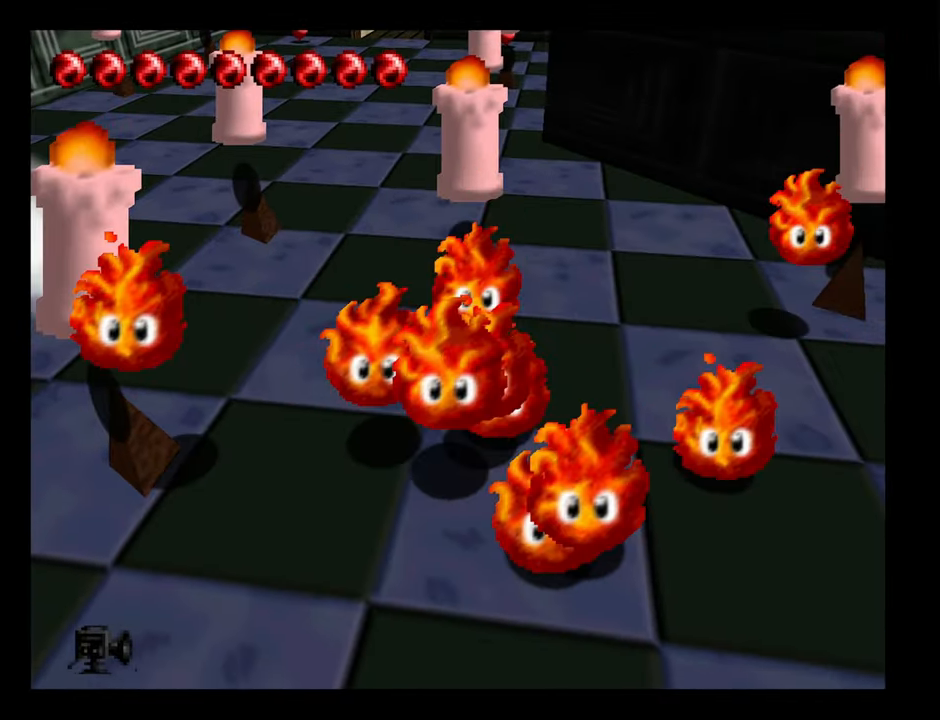
{"buttons": [], "left_stick": "up-left", "button_events": []}
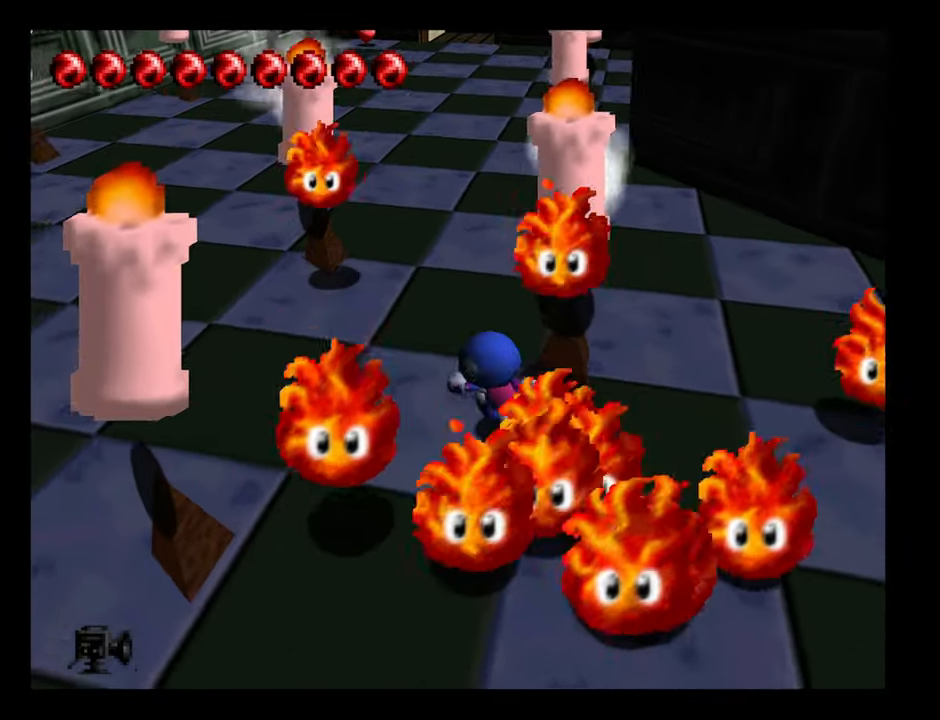
{"buttons": [], "left_stick": "up", "button_events": []}
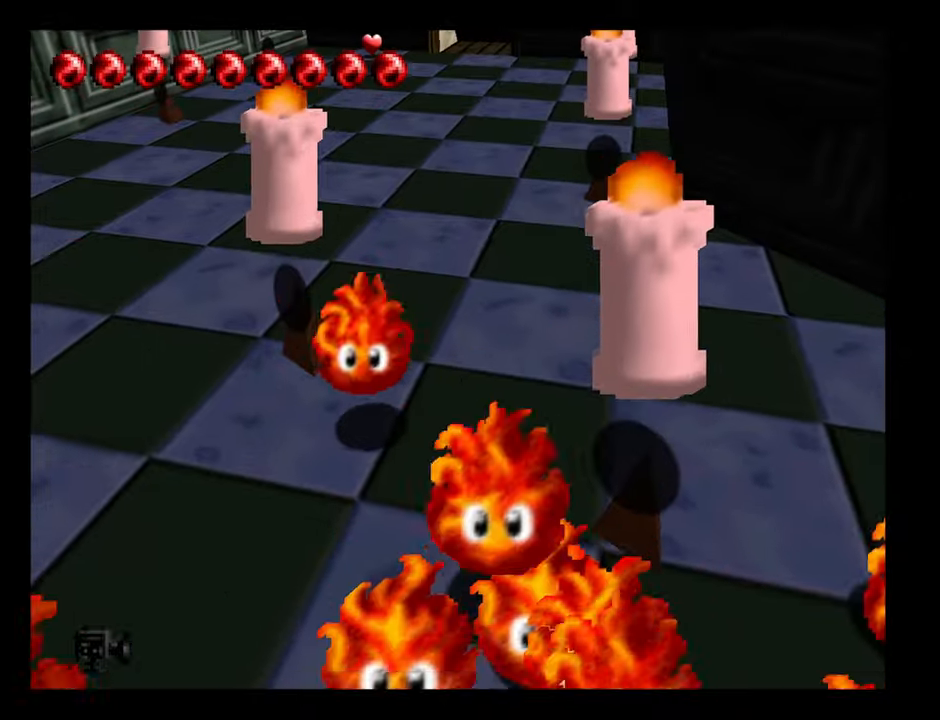
{"buttons": [], "left_stick": "up", "button_events": []}
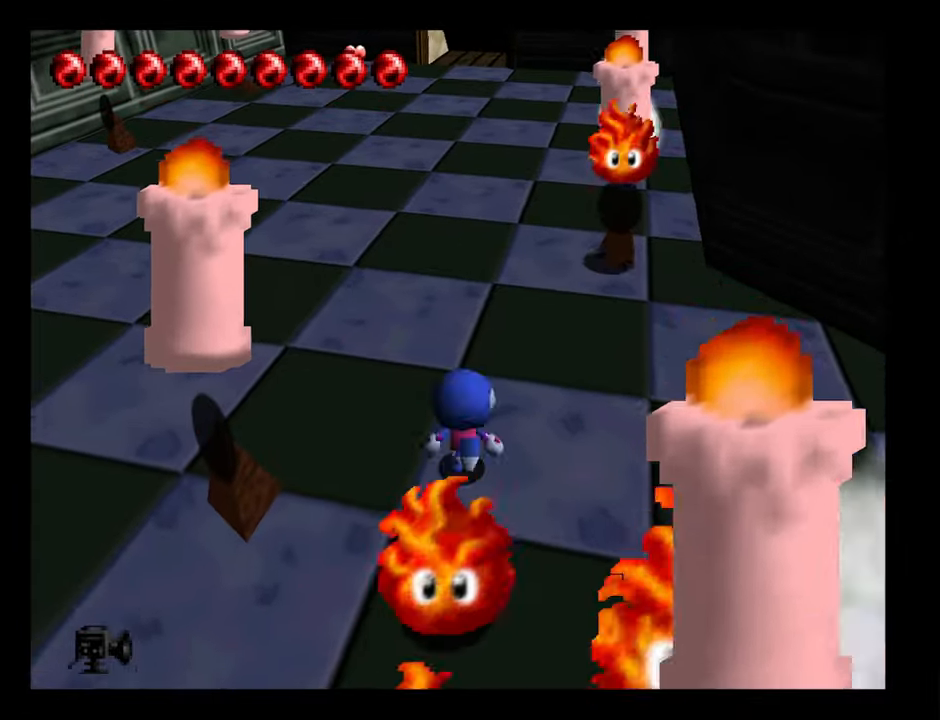
{"buttons": [], "left_stick": "up", "button_events": []}
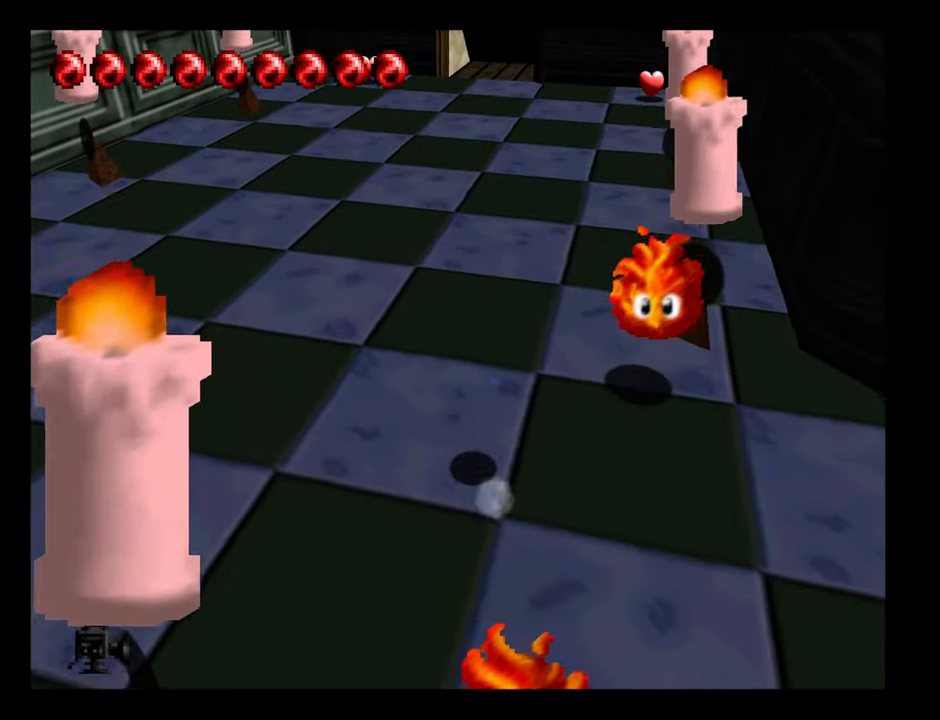
{"buttons": [], "left_stick": "up", "button_events": []}
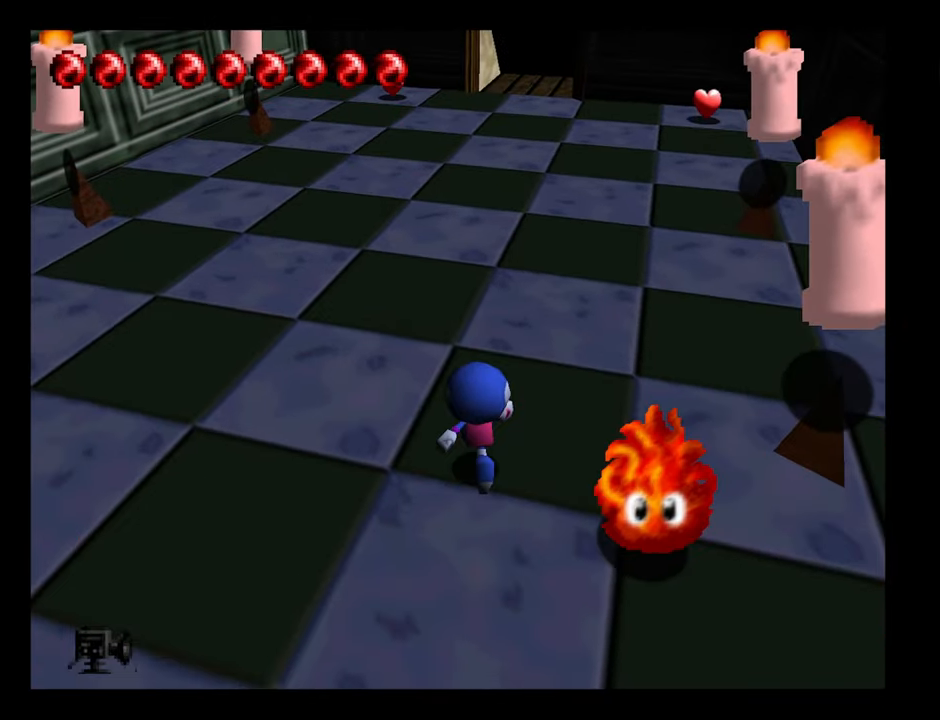
{"buttons": [], "left_stick": "up", "button_events": []}
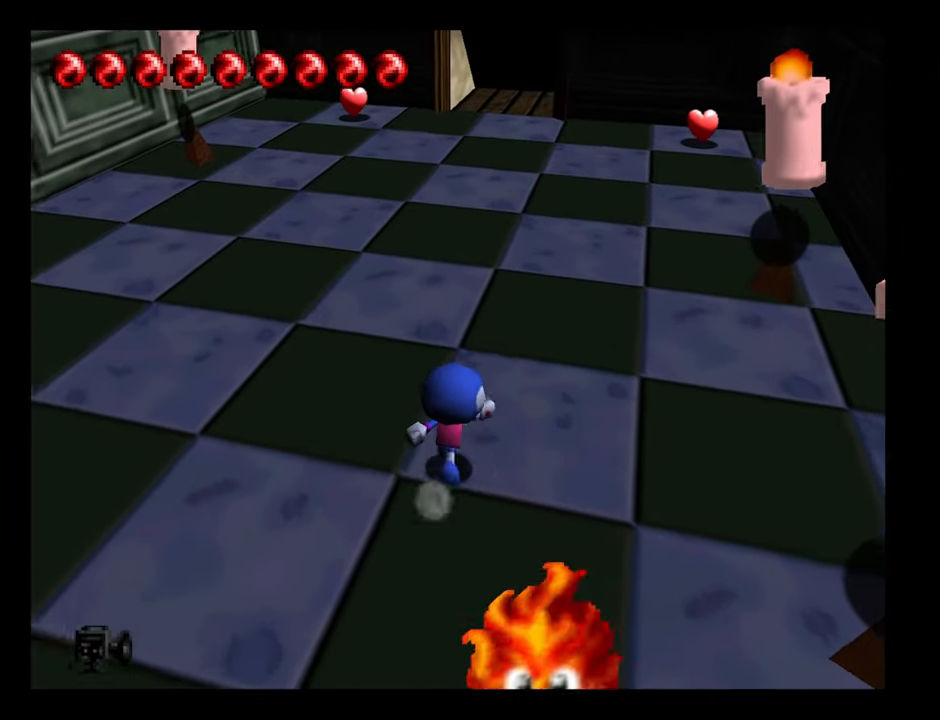
{"buttons": [], "left_stick": "up", "button_events": []}
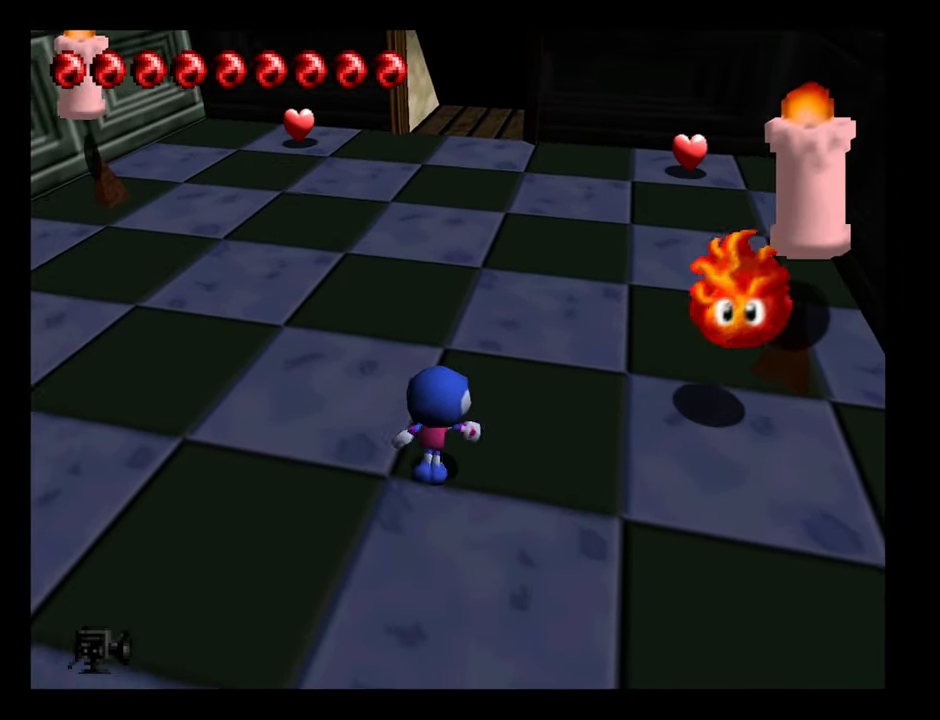
{"buttons": [], "left_stick": "up", "button_events": []}
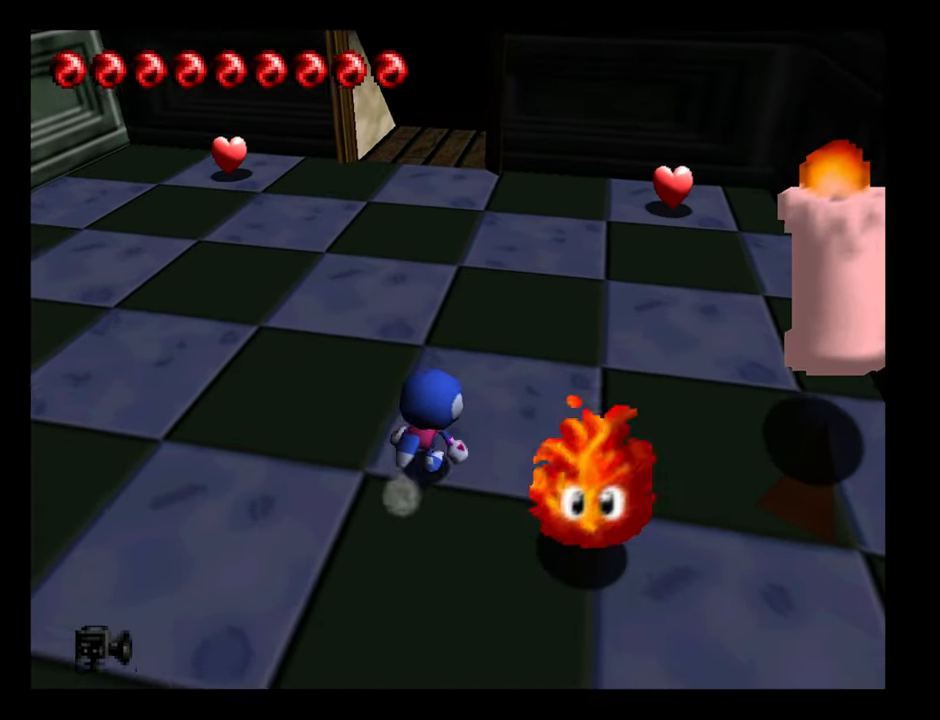
{"buttons": [], "left_stick": "up-right", "button_events": []}
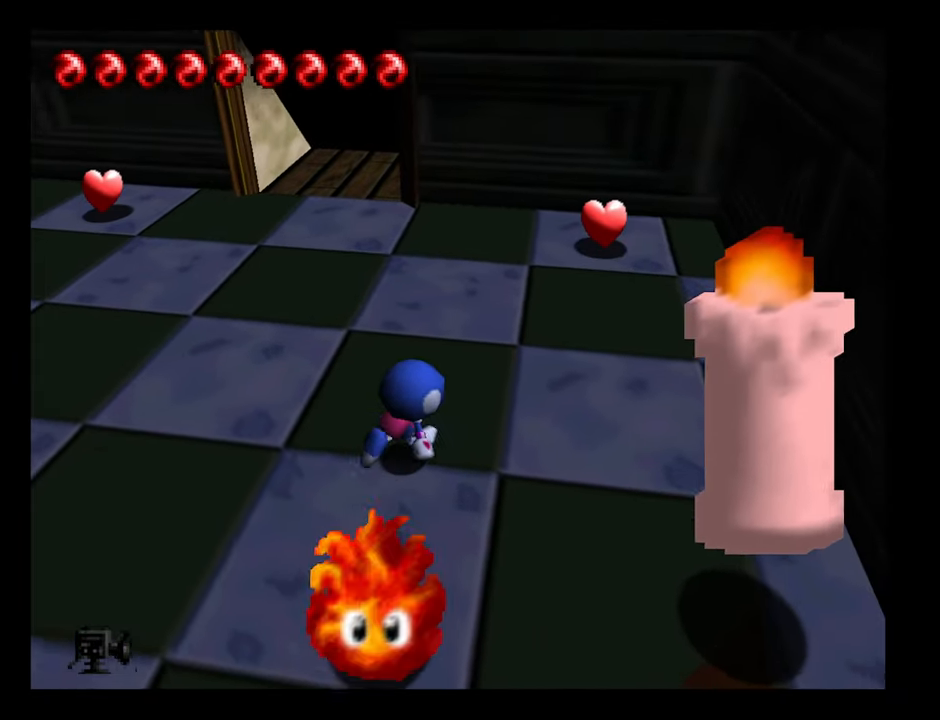
{"buttons": [], "left_stick": "up-right", "button_events": []}
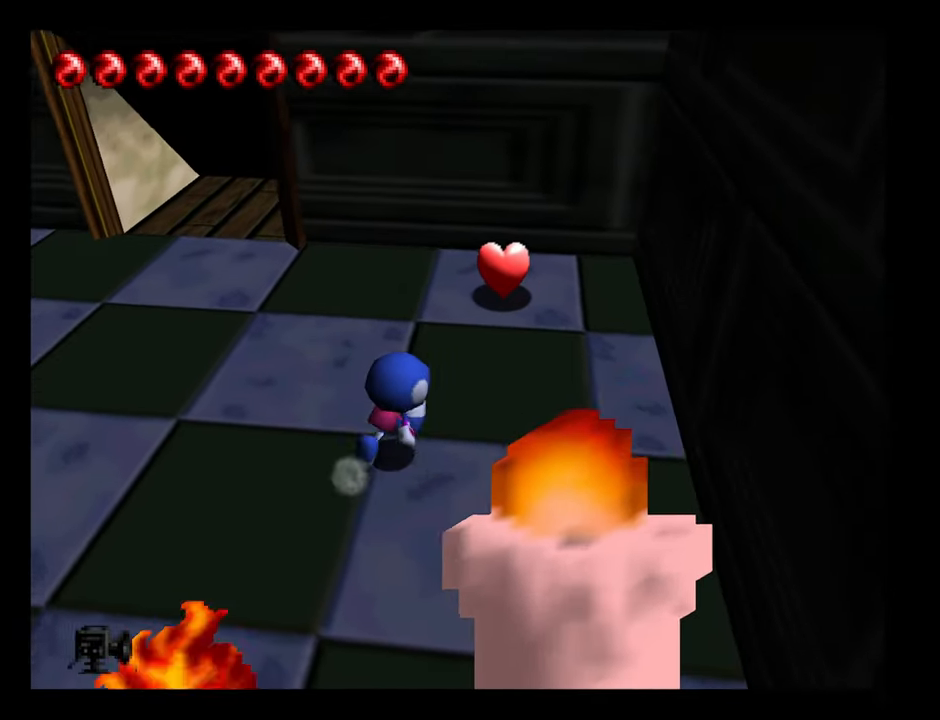
{"buttons": [], "left_stick": "up", "button_events": []}
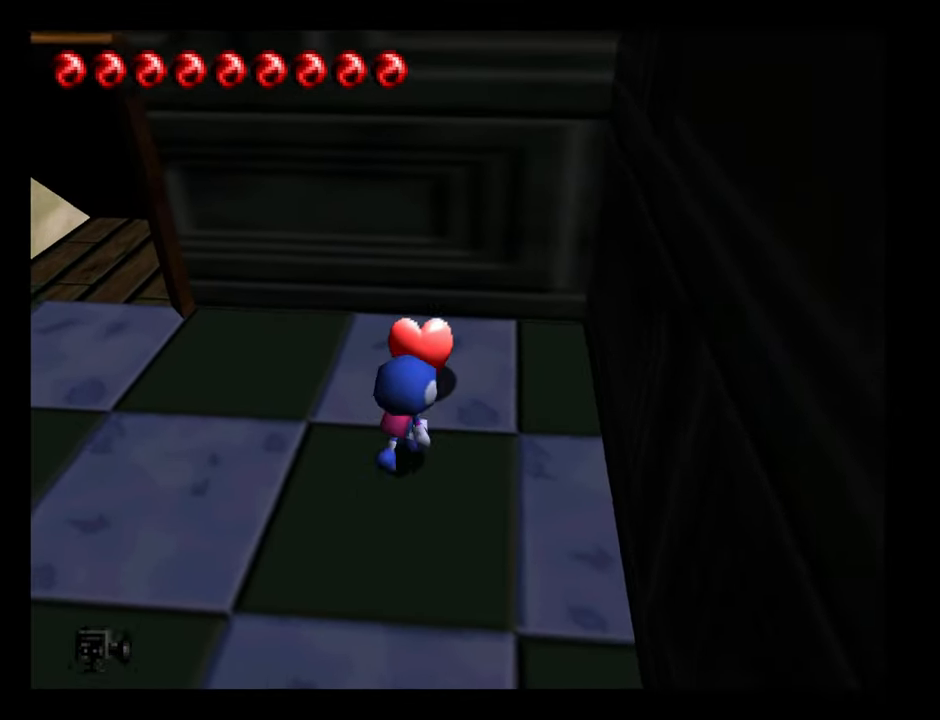
{"buttons": [], "left_stick": "left", "button_events": []}
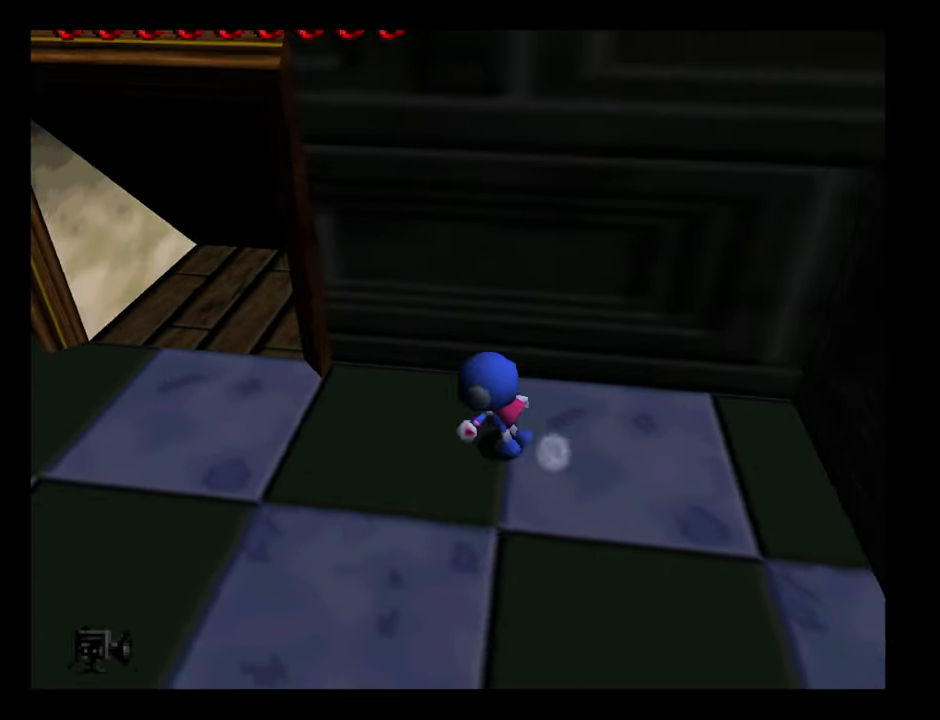
{"buttons": [], "left_stick": "up-left", "button_events": []}
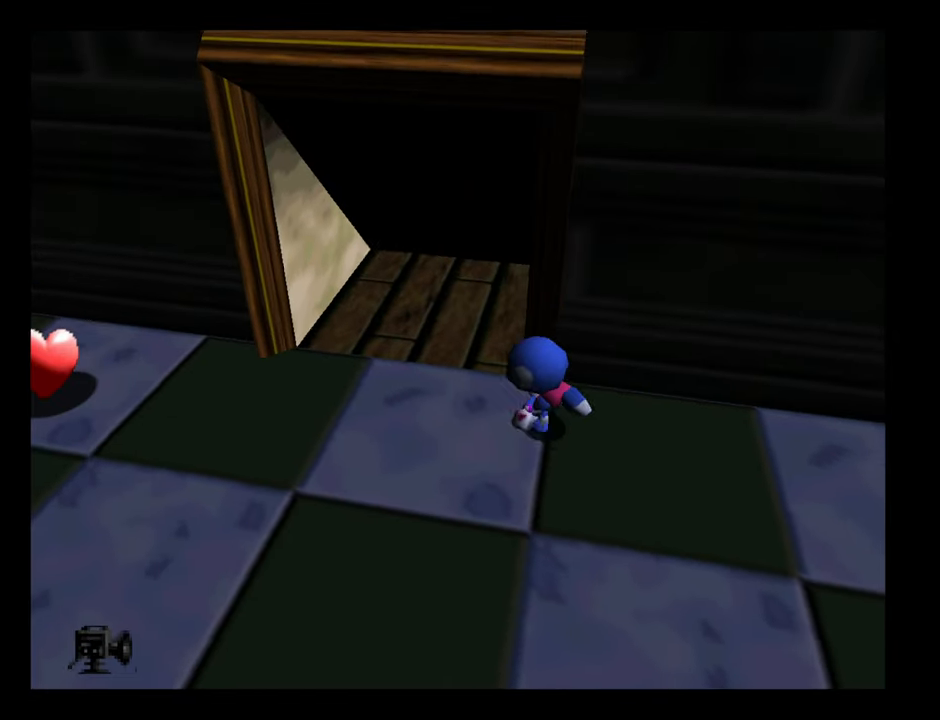
{"buttons": [], "left_stick": "up", "button_events": []}
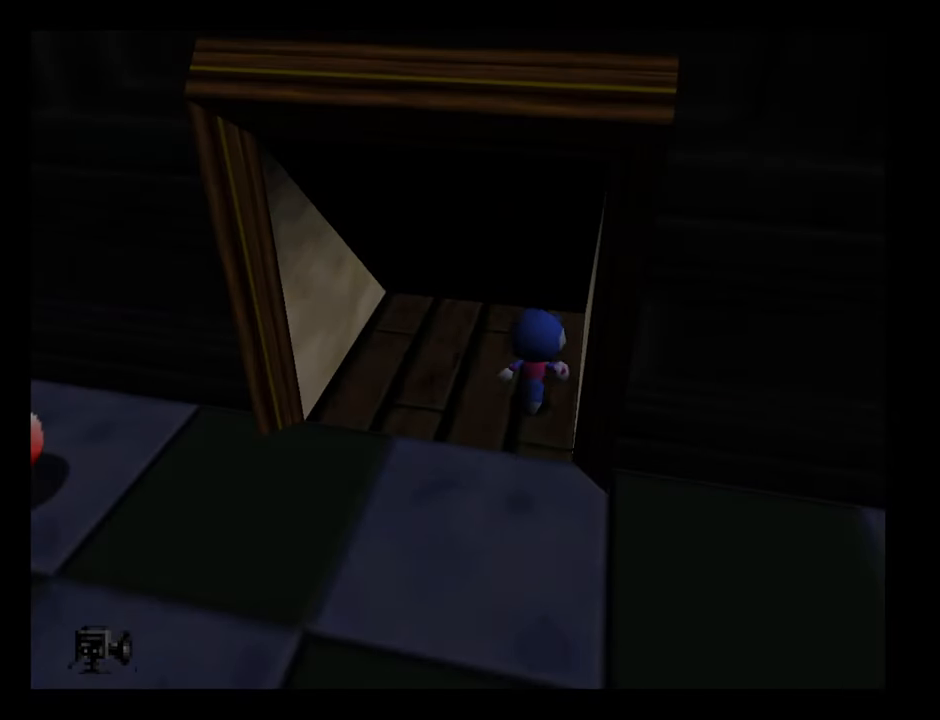
{"buttons": [], "left_stick": "center", "button_events": []}
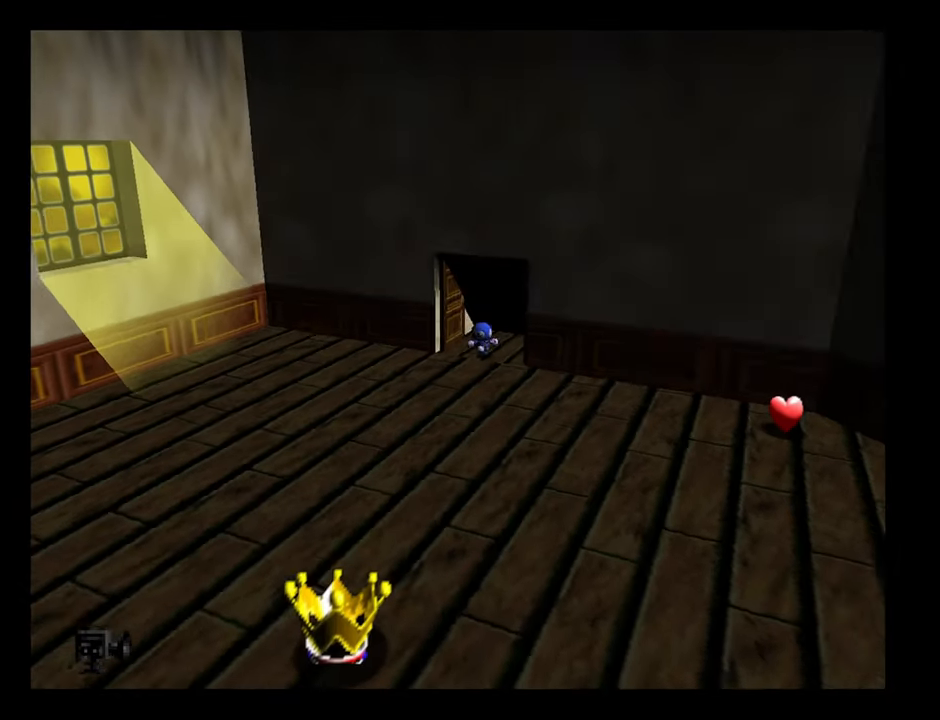
{"buttons": [], "left_stick": "down-left", "button_events": []}
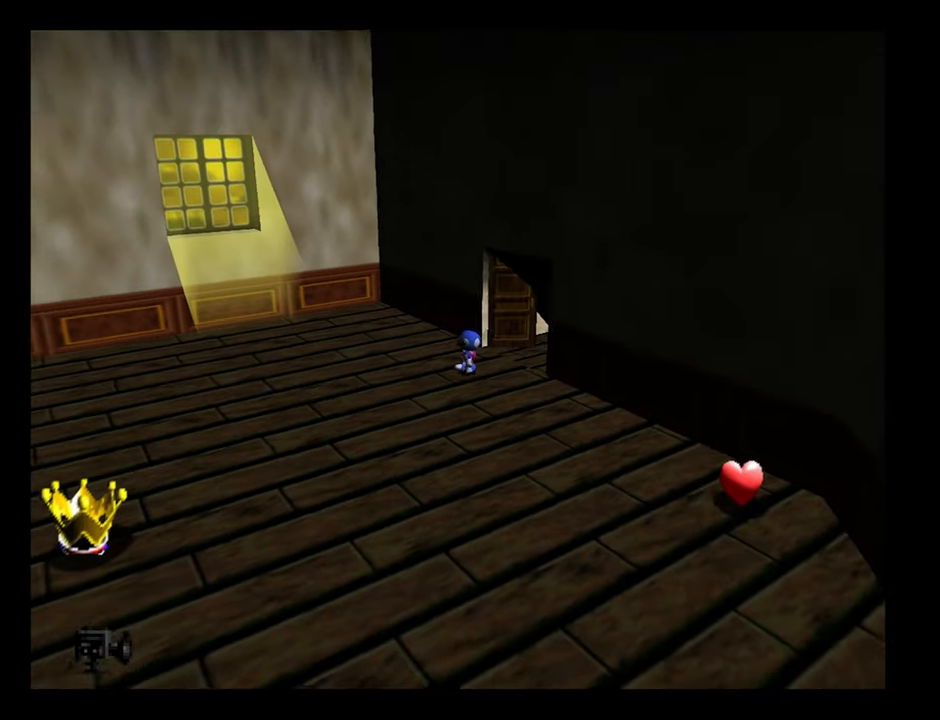
{"buttons": [], "left_stick": "down-left", "button_events": []}
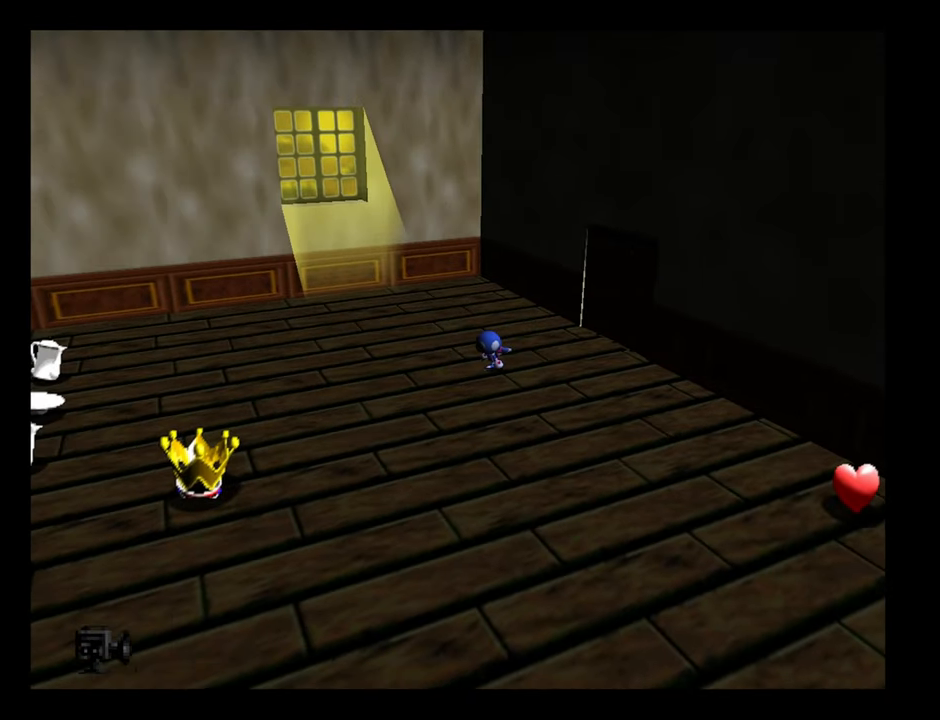
{"buttons": [], "left_stick": "left", "button_events": []}
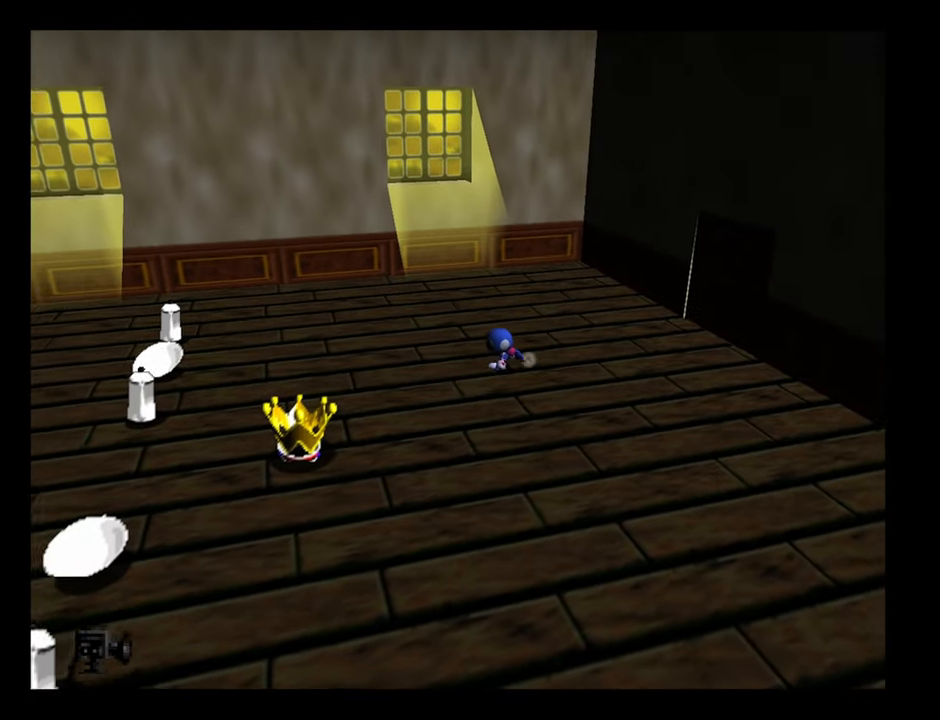
{"buttons": [], "left_stick": "down-left", "button_events": []}